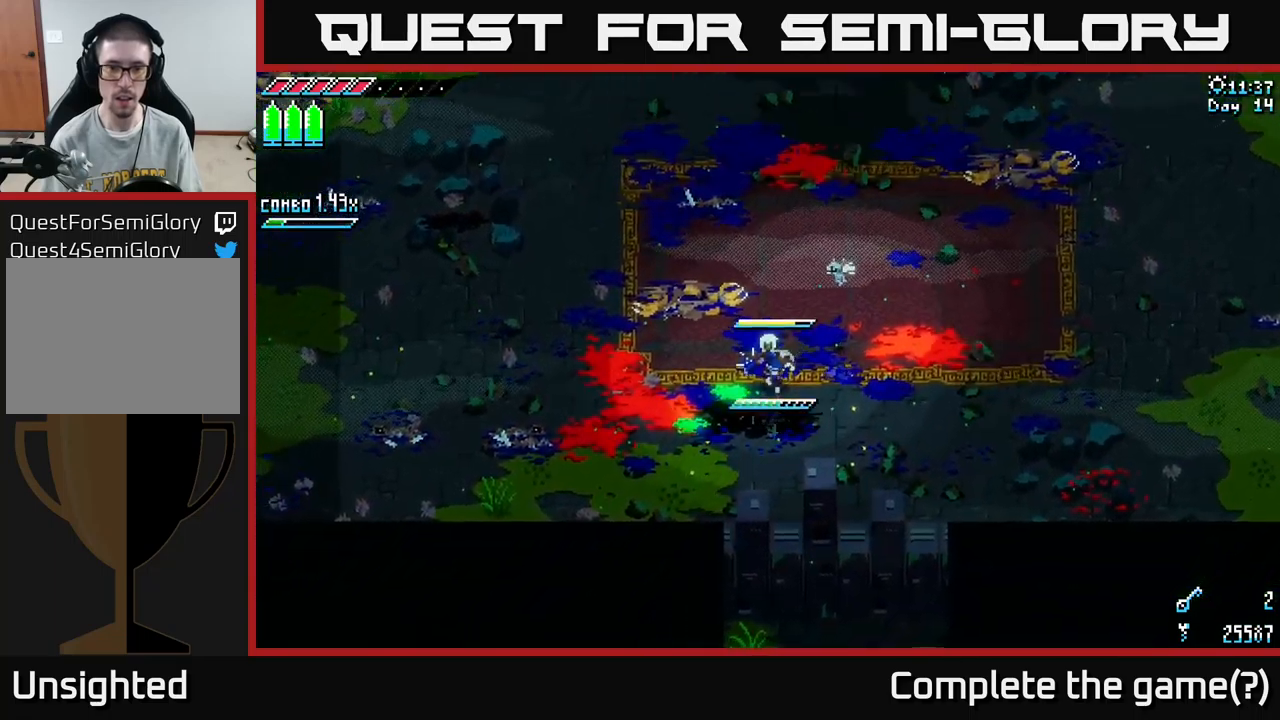
Gameplay with a controller (Xbox layout); each line is a JSON object with the inputs held at the frame after it. "events" lists button and stick changes between this image and that frame as [ms after this image, input, new state], when the widget could be followed in between.
{"buttons": ["X"], "left_stick": "left", "right_stick": "center", "events": [[17, "left_stick", "left"], [117, "right_stick", "up"], [167, "L2", "down"], [200, "L2", "up"], [200, "left_stick", "down-left"], [350, "right_stick", "center"], [450, "X", "down"], [450, "left_stick", "left"]]}
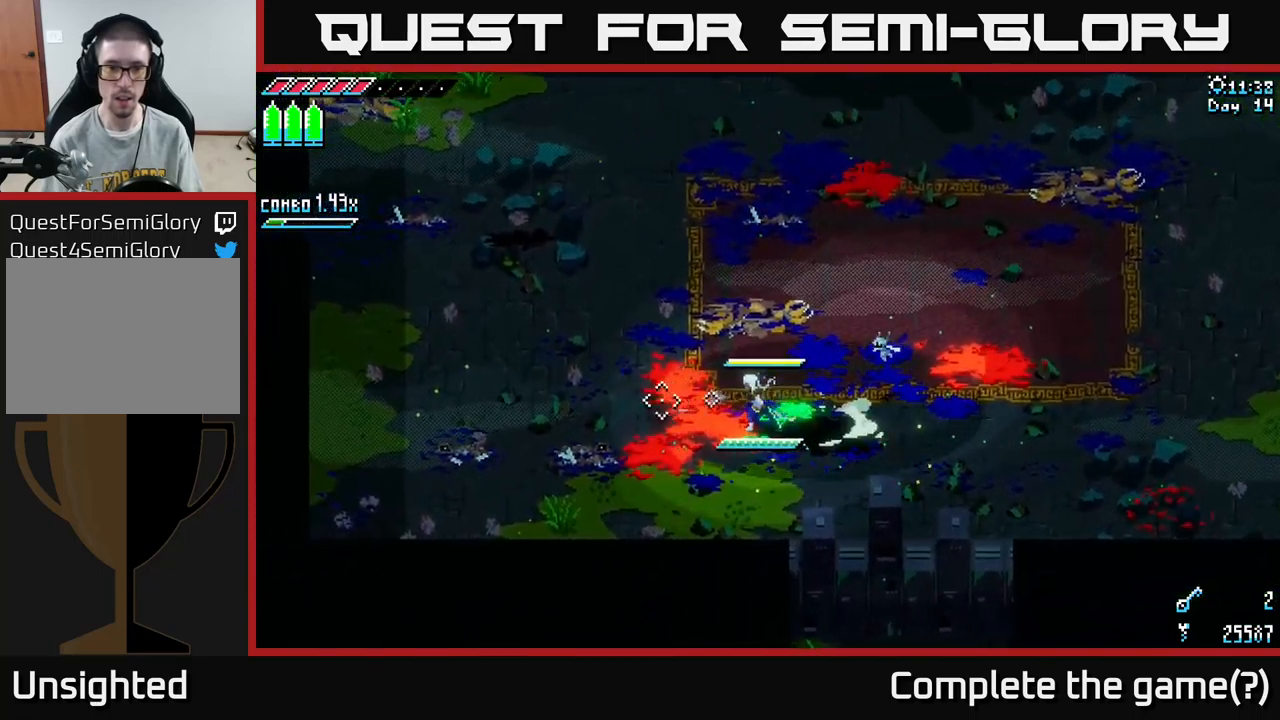
{"buttons": [], "left_stick": "left", "right_stick": "right", "events": [[83, "A", "down"], [200, "A", "up"], [367, "X", "up"], [483, "right_stick", "right"]]}
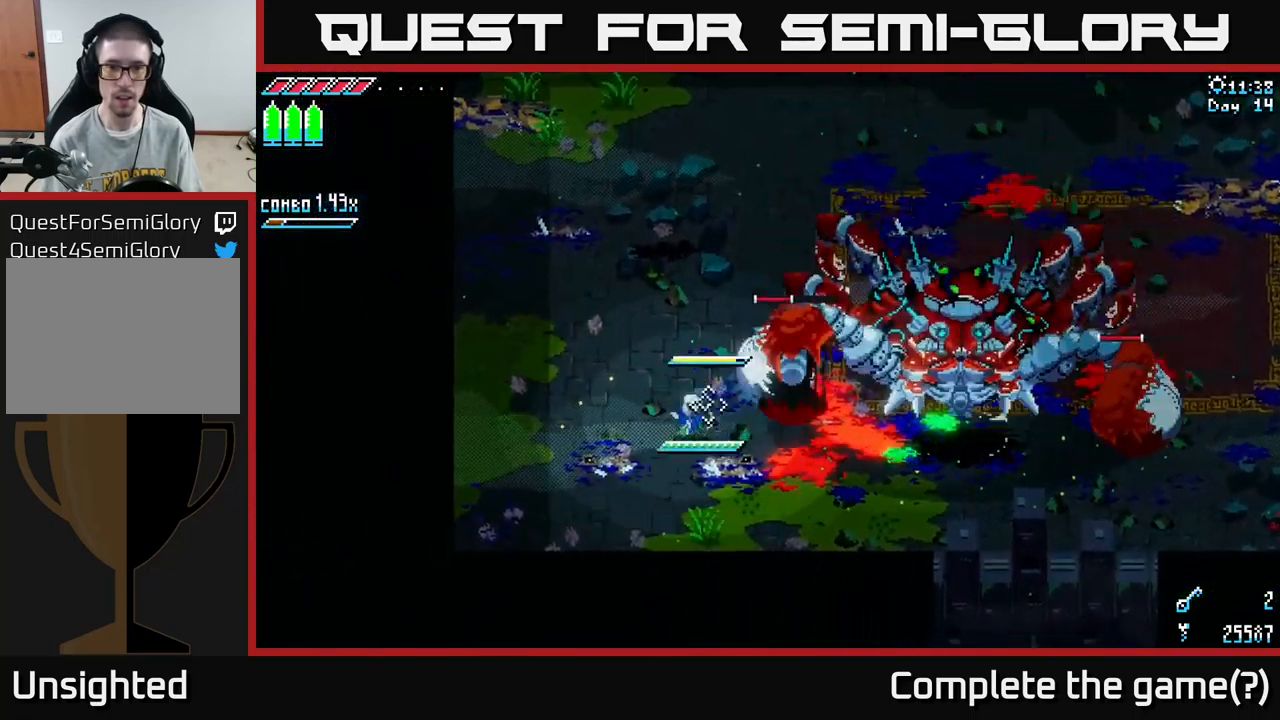
{"buttons": [], "left_stick": "down-right", "right_stick": "center", "events": [[100, "L2", "down"], [100, "left_stick", "down"], [167, "left_stick", "center"], [200, "L2", "up"], [267, "L2", "down"], [333, "L2", "up"], [350, "left_stick", "right"], [400, "left_stick", "down-right"], [467, "right_stick", "center"]]}
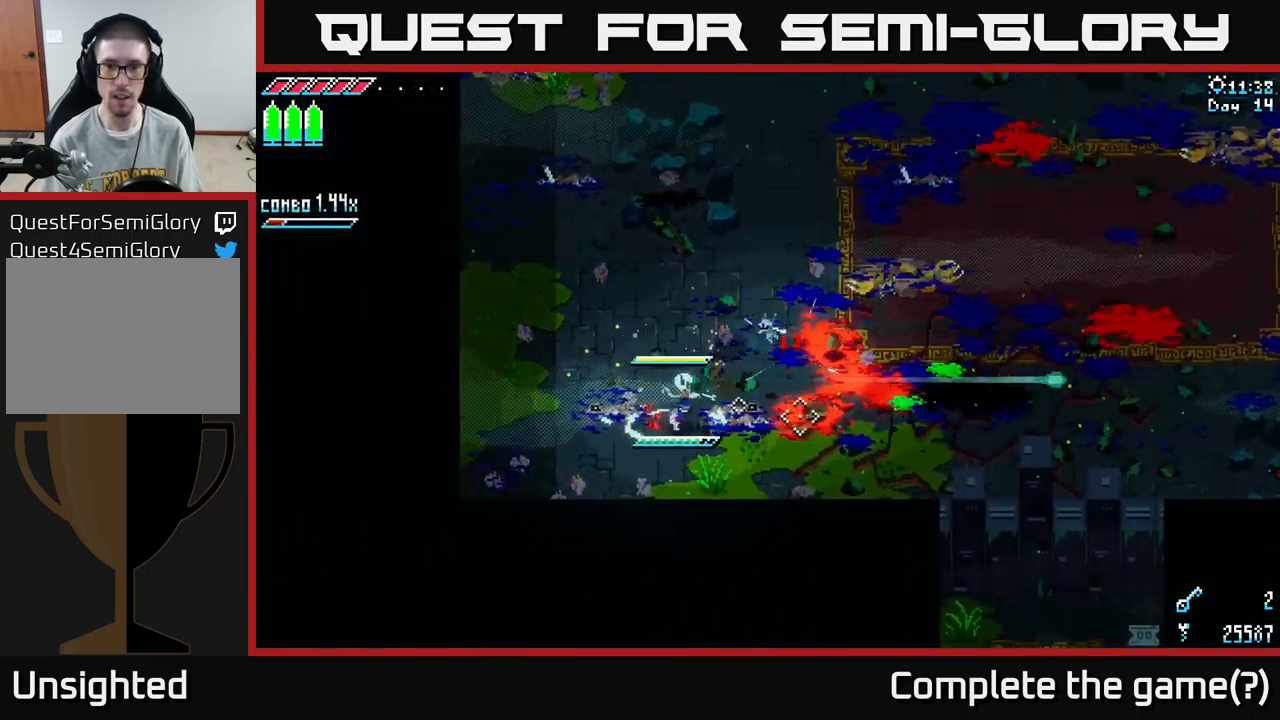
{"buttons": ["X"], "left_stick": "right", "right_stick": "center", "events": [[33, "X", "down"], [100, "left_stick", "right"], [383, "A", "down"], [500, "A", "up"]]}
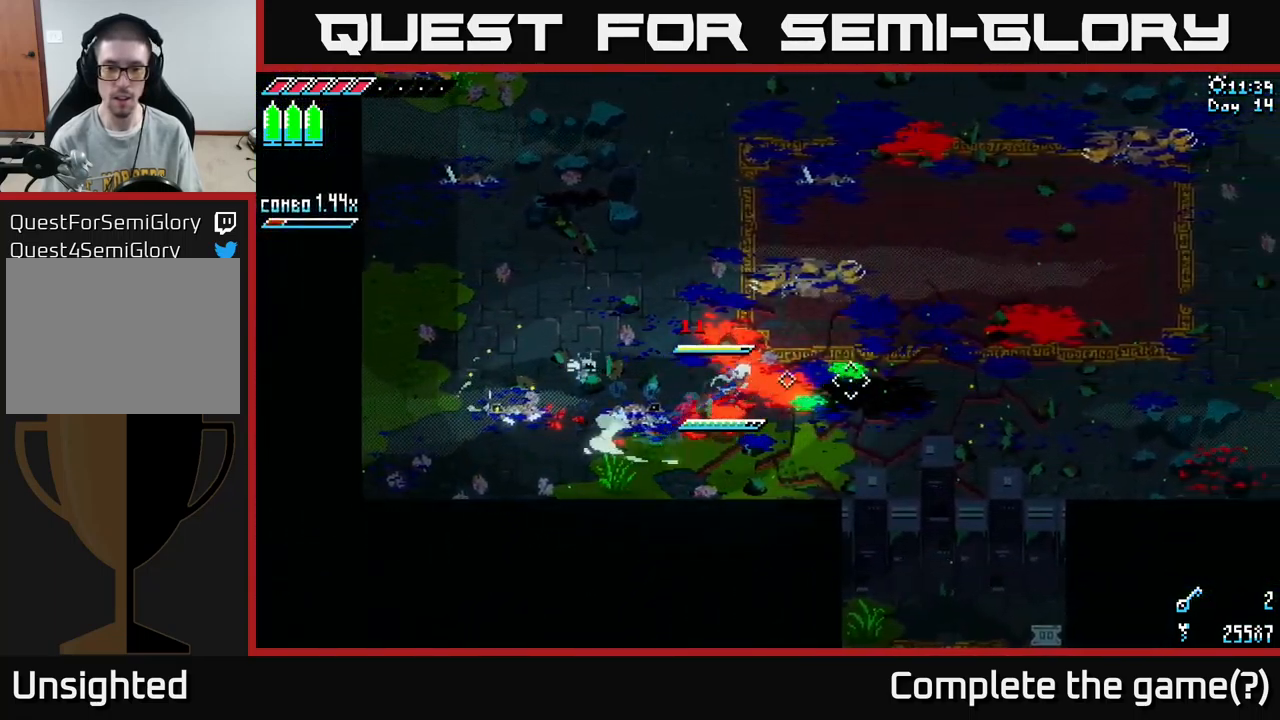
{"buttons": ["L2"], "left_stick": "center", "right_stick": "left", "events": [[117, "X", "up"], [183, "right_stick", "left"], [267, "left_stick", "down-left"], [283, "L2", "down"], [367, "L2", "up"], [417, "left_stick", "center"], [467, "L2", "down"]]}
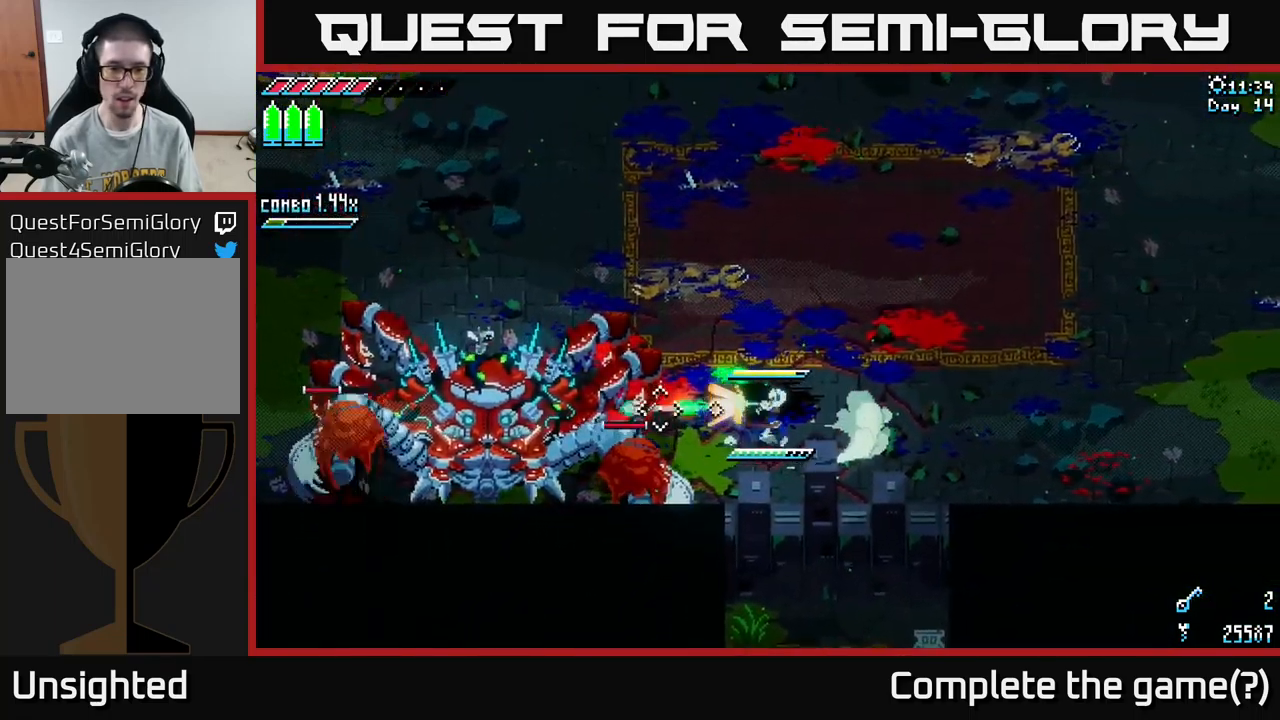
{"buttons": ["X"], "left_stick": "left", "right_stick": "center", "events": [[33, "L2", "up"], [100, "L2", "down"], [167, "L2", "up"], [250, "left_stick", "left"], [350, "right_stick", "center"], [467, "X", "down"]]}
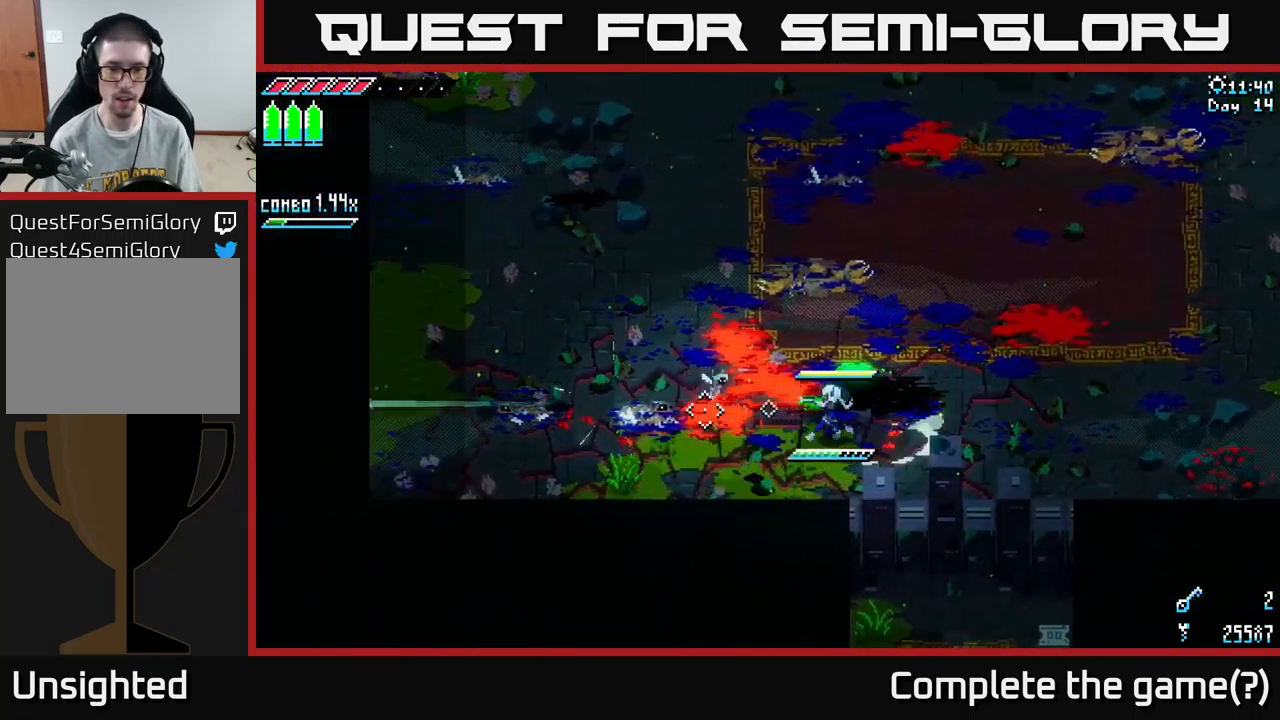
{"buttons": [], "left_stick": "left", "right_stick": "center", "events": [[200, "A", "down"], [400, "A", "up"], [467, "X", "up"]]}
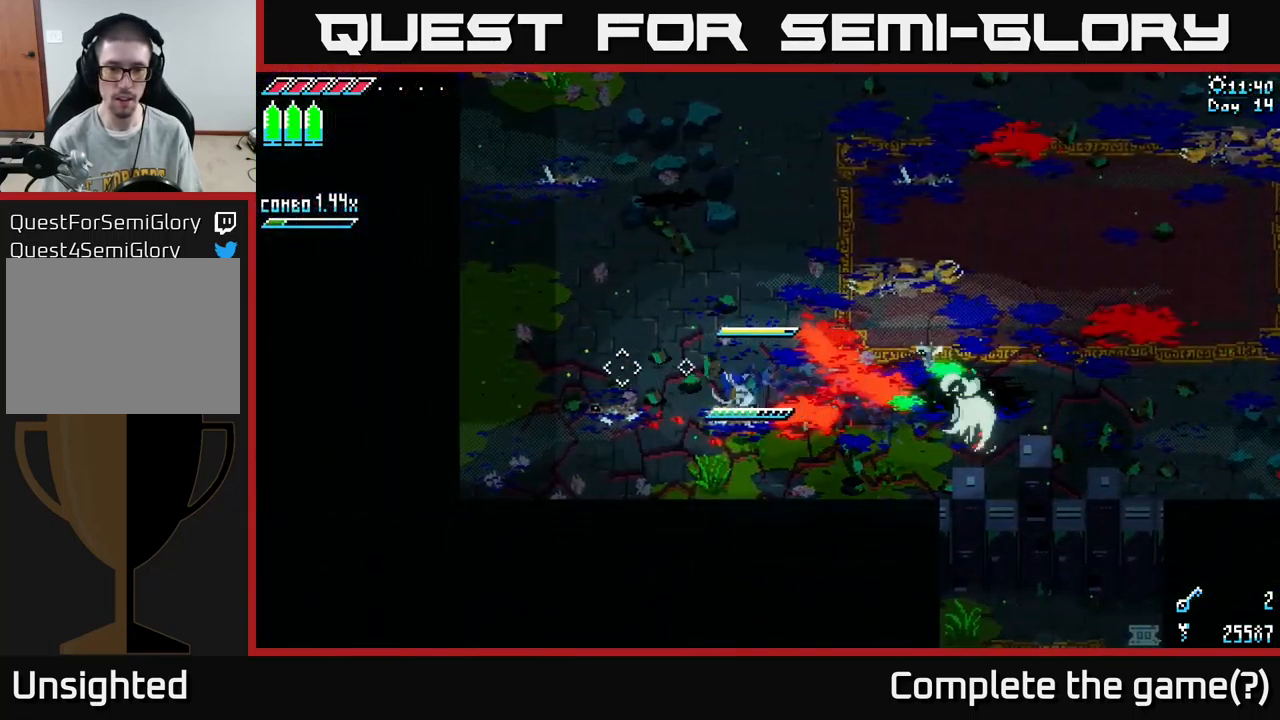
{"buttons": [], "left_stick": "center", "right_stick": "center", "events": [[283, "left_stick", "center"], [317, "L1", "down"], [400, "L1", "up"]]}
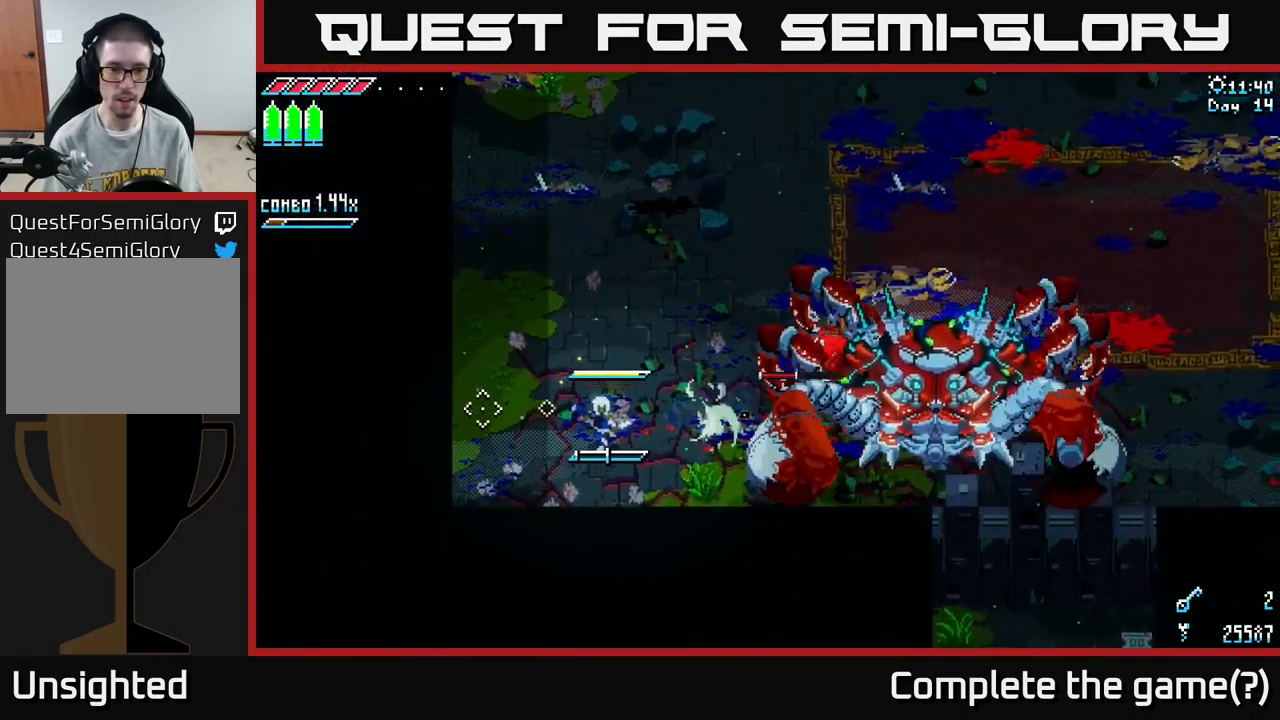
{"buttons": [], "left_stick": "center", "right_stick": "center", "events": [[317, "L1", "down"], [450, "L1", "up"]]}
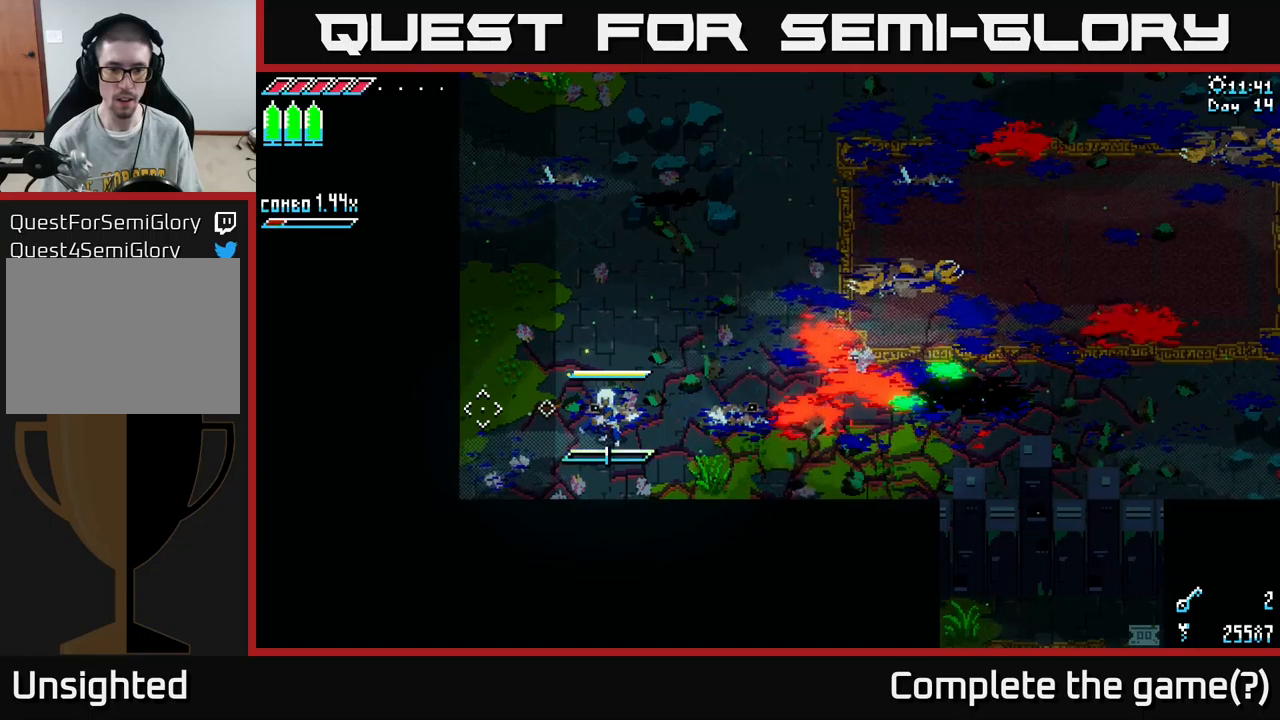
{"buttons": ["X"], "left_stick": "right", "right_stick": "center", "events": [[84, "left_stick", "right"], [217, "X", "down"], [217, "left_stick", "up-right"], [417, "left_stick", "right"]]}
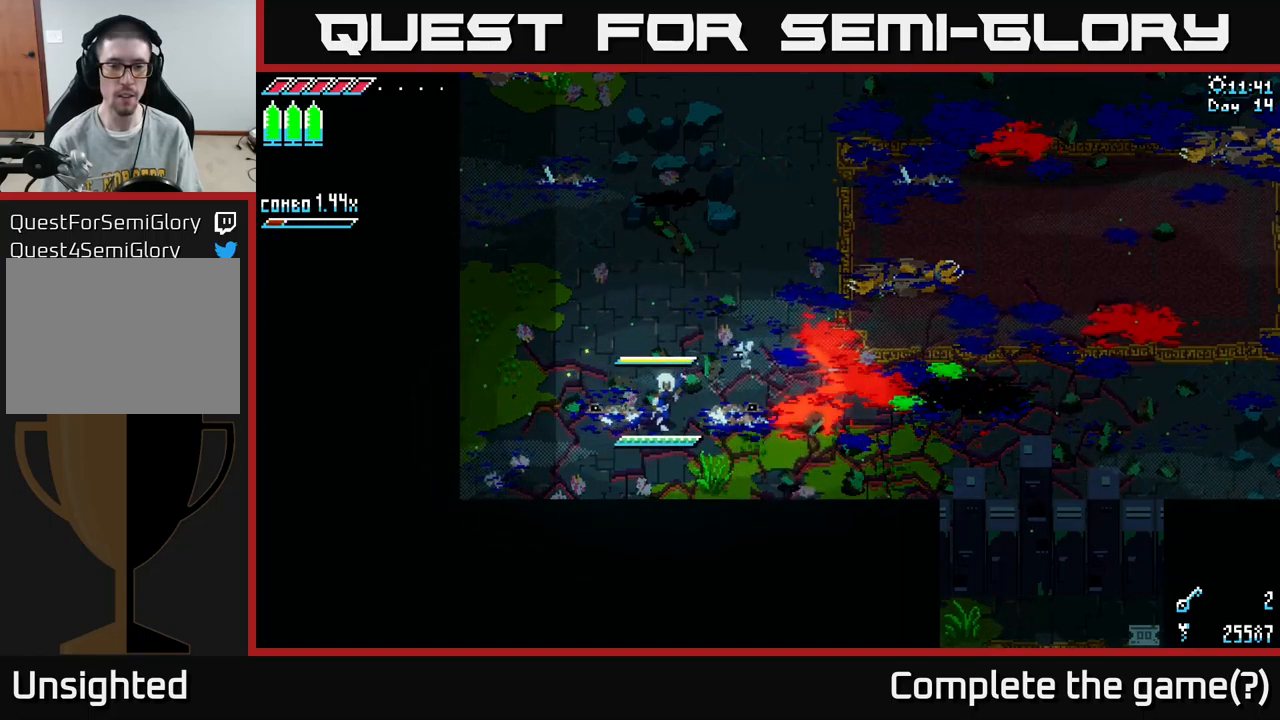
{"buttons": ["X"], "left_stick": "up-right", "right_stick": "center", "events": [[200, "X", "up"], [317, "X", "down"], [500, "left_stick", "up-right"]]}
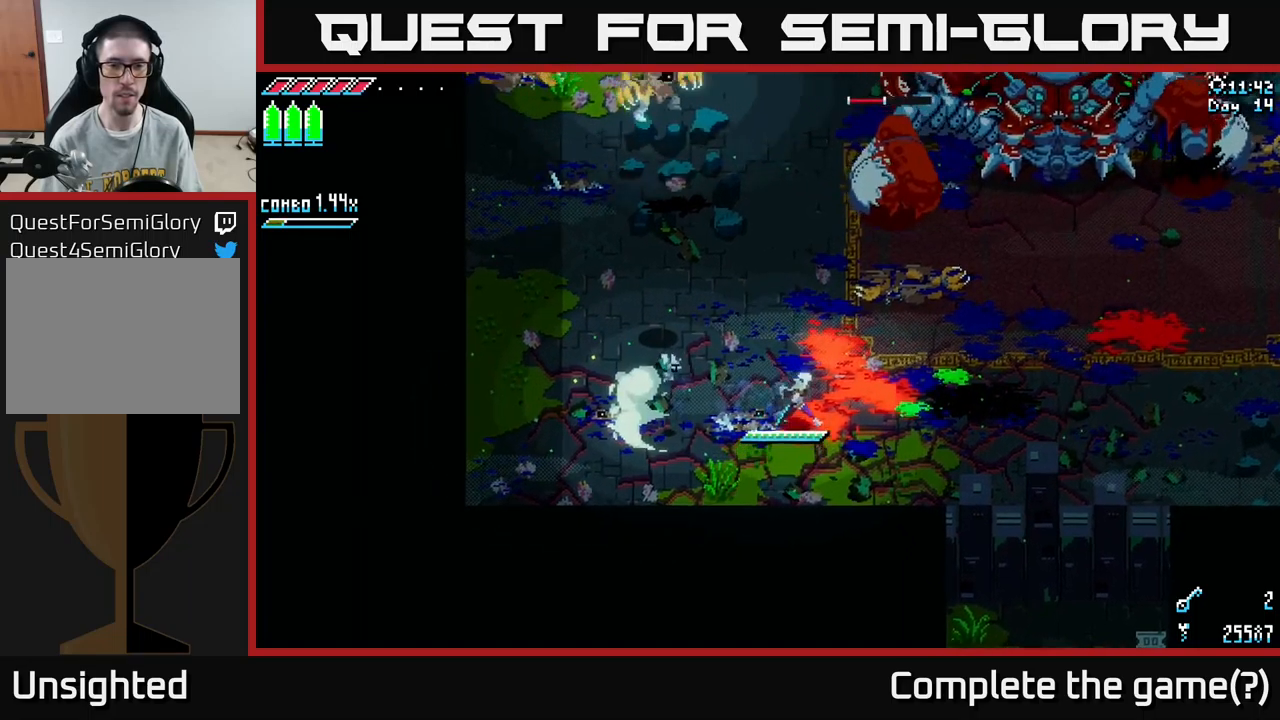
{"buttons": [], "left_stick": "down-left", "right_stick": "center", "events": [[200, "left_stick", "up-left"], [350, "R2", "down"], [434, "X", "up"], [450, "R2", "up"], [450, "left_stick", "down-left"]]}
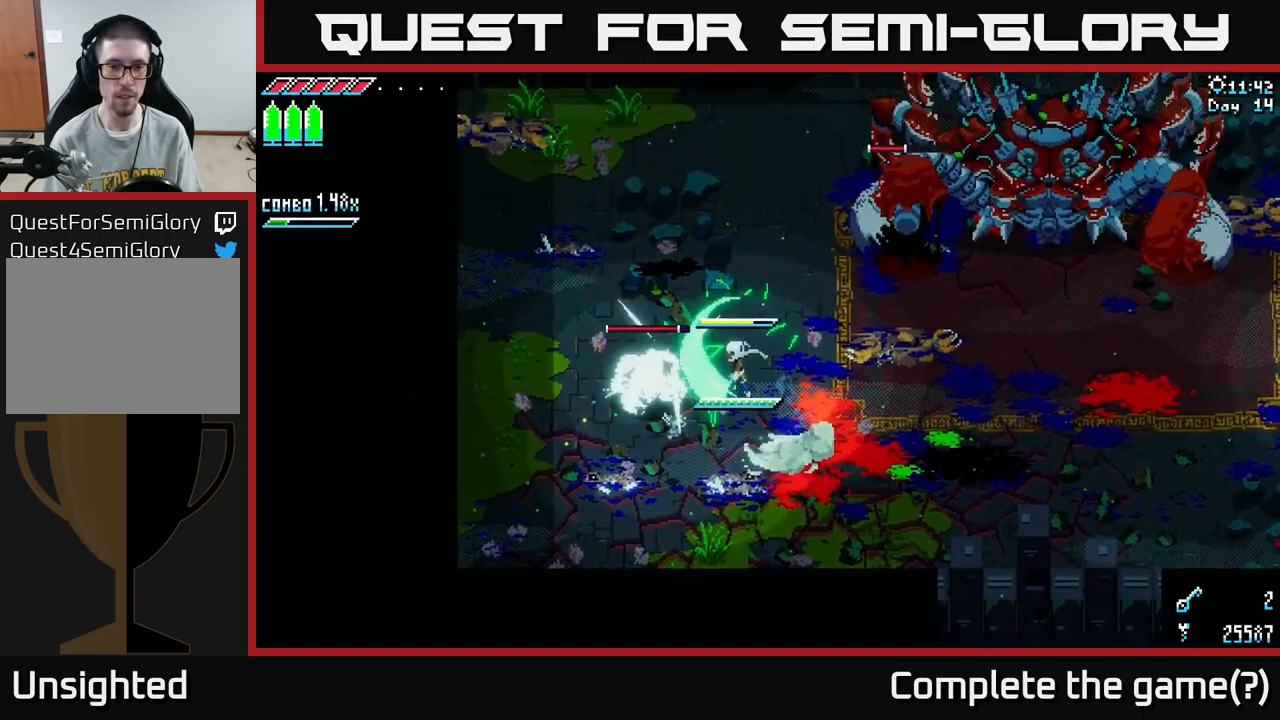
{"buttons": [], "left_stick": "center", "right_stick": "center", "events": [[84, "left_stick", "left"], [250, "R2", "down"], [384, "R2", "up"], [384, "left_stick", "center"]]}
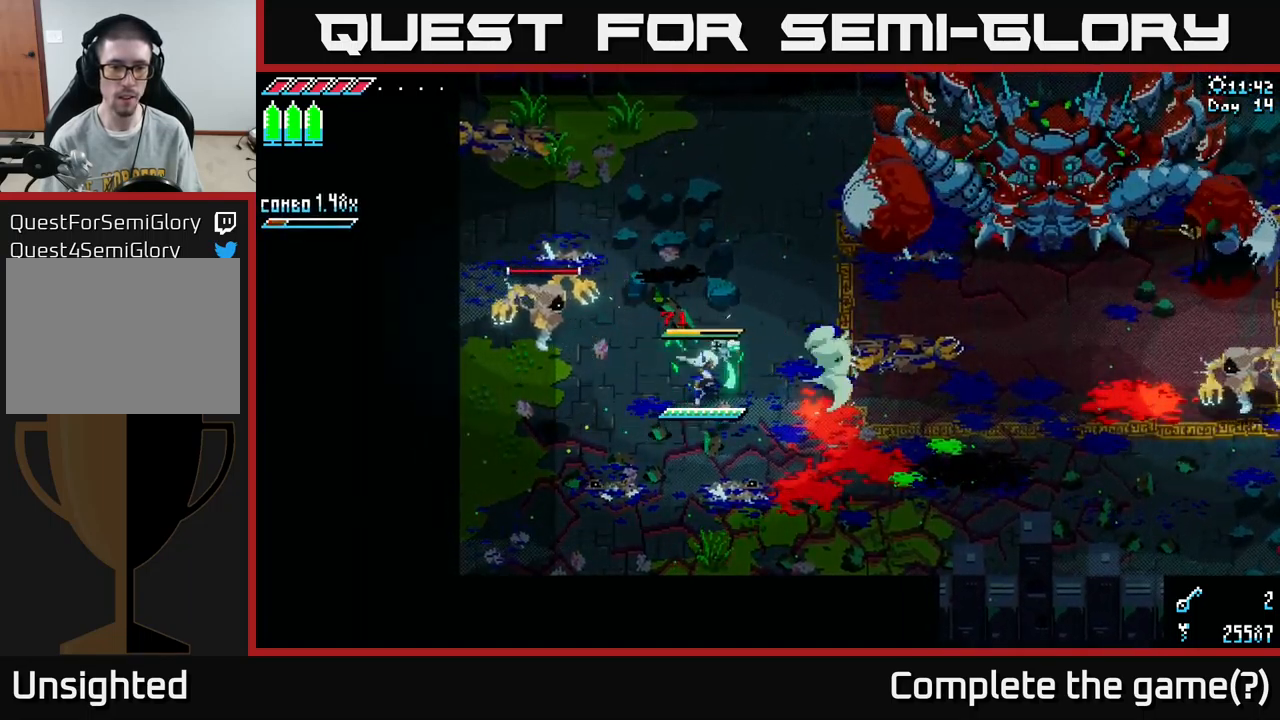
{"buttons": [], "left_stick": "center", "right_stick": "center", "events": [[50, "left_stick", "left"], [217, "left_stick", "down-left"], [384, "left_stick", "center"]]}
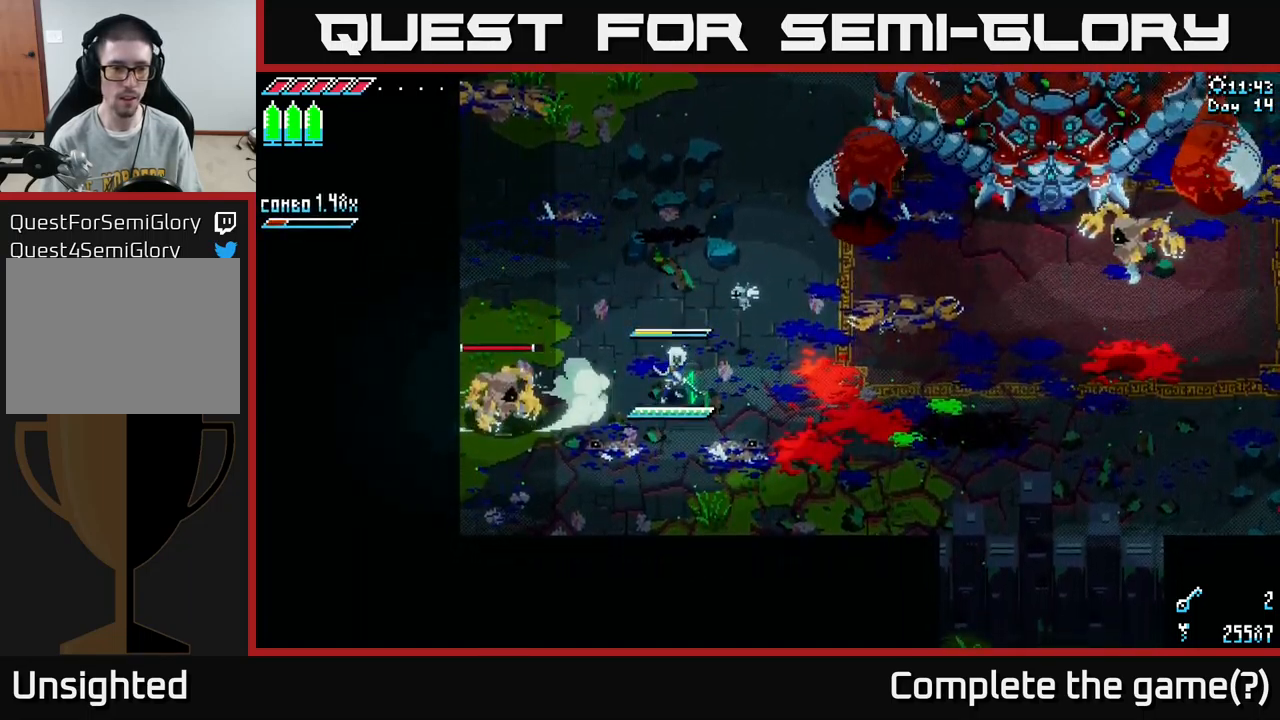
{"buttons": [], "left_stick": "center", "right_stick": "center", "events": []}
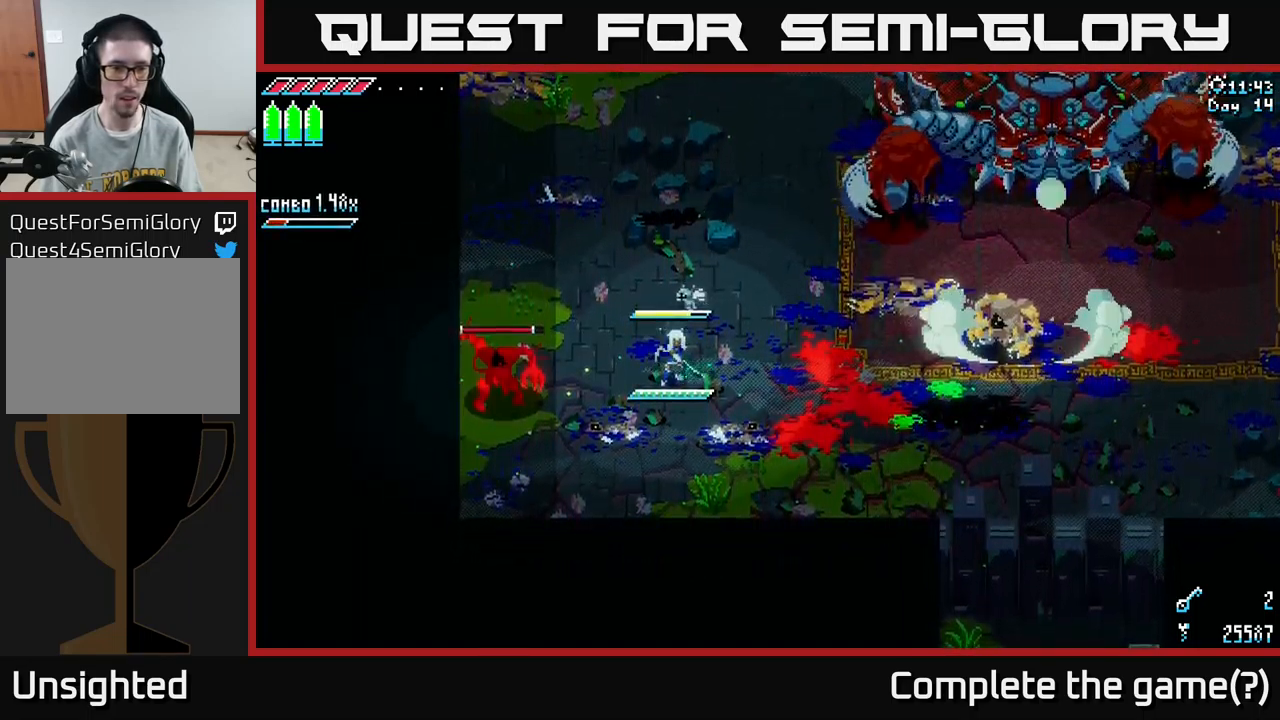
{"buttons": [], "left_stick": "left", "right_stick": "center", "events": [[200, "left_stick", "left"], [250, "B", "down"], [350, "B", "up"], [384, "left_stick", "center"], [484, "left_stick", "left"]]}
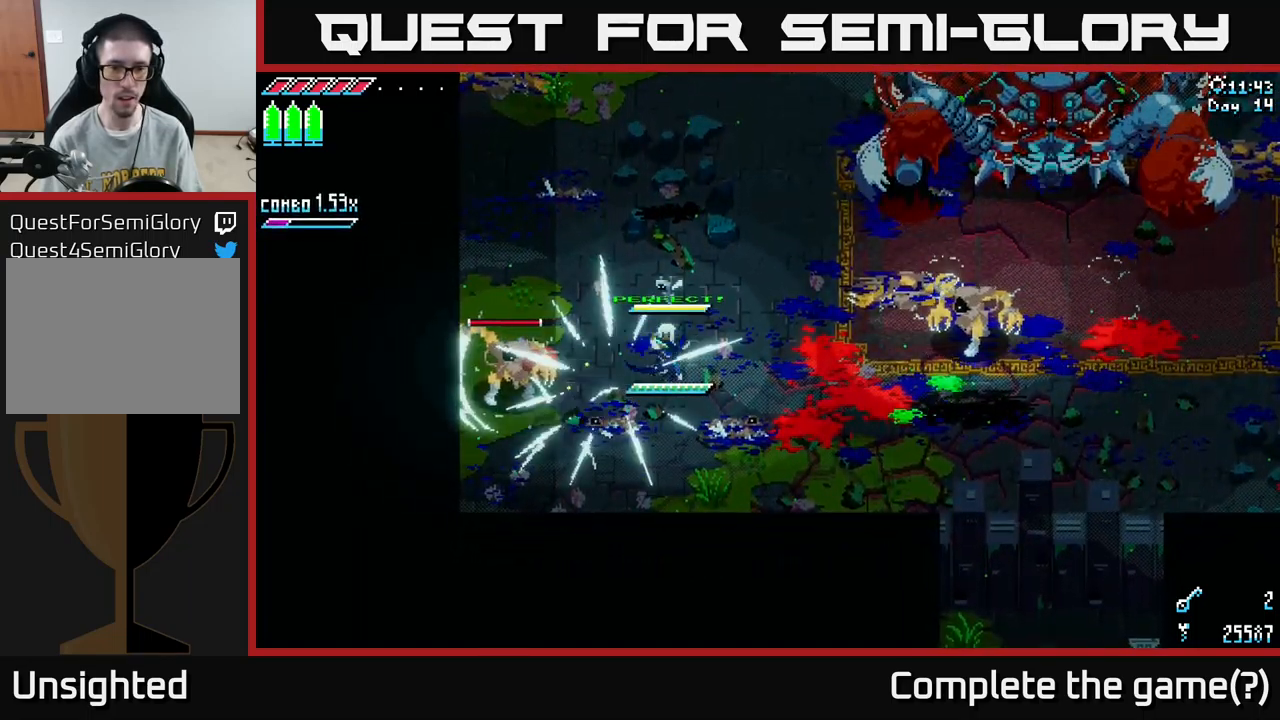
{"buttons": [], "left_stick": "down-left", "right_stick": "center", "events": [[134, "X", "down"], [217, "left_stick", "down-left"], [400, "X", "up"]]}
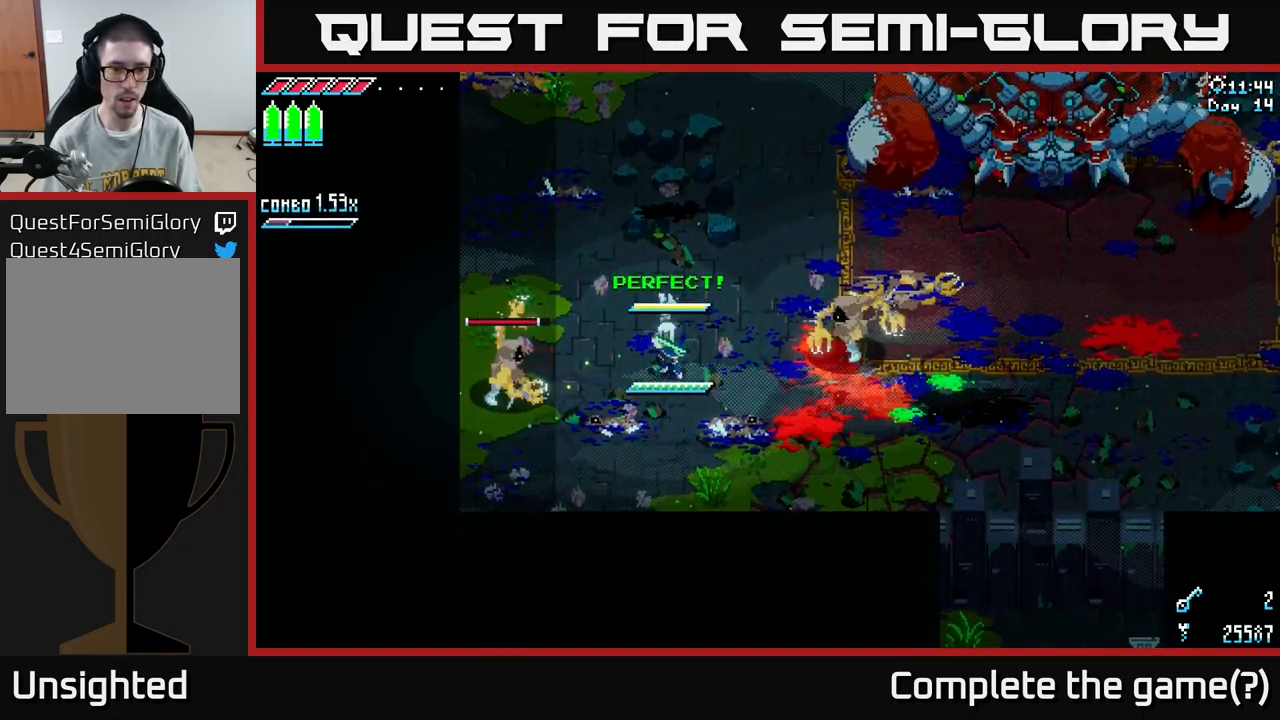
{"buttons": [], "left_stick": "down-left", "right_stick": "center", "events": [[417, "B", "down"], [484, "B", "up"]]}
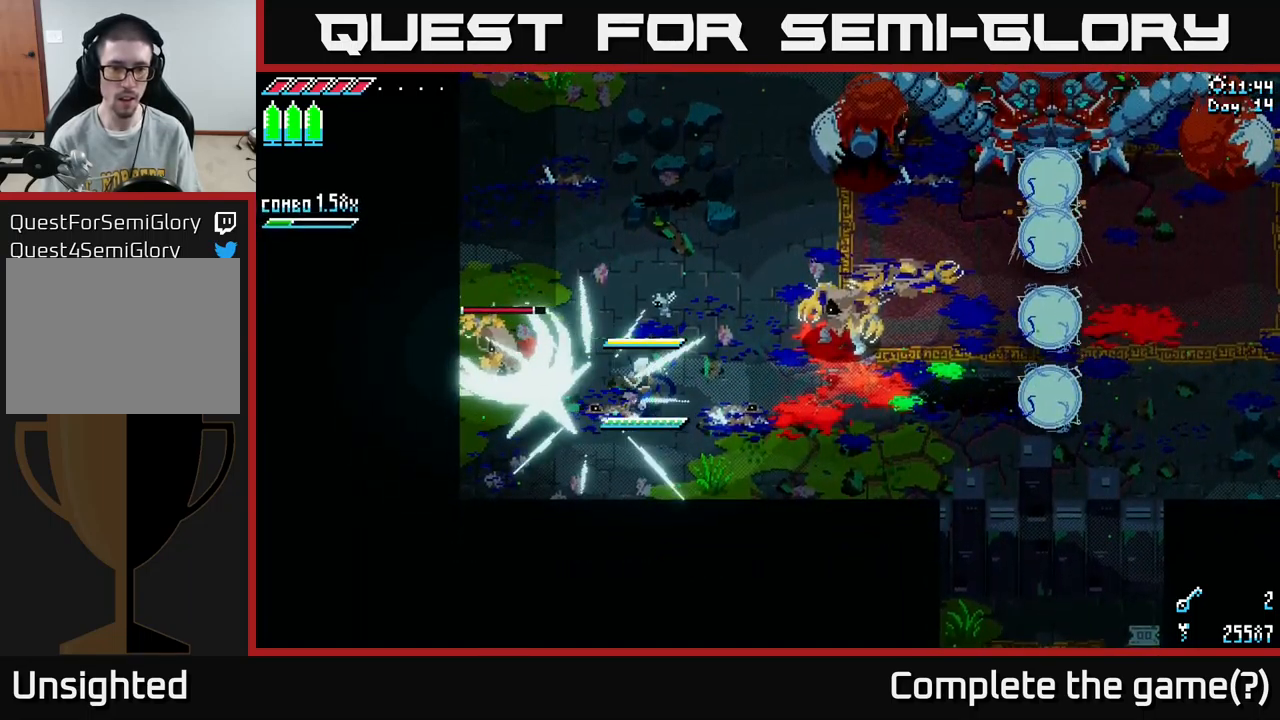
{"buttons": ["A", "X"], "left_stick": "left", "right_stick": "center", "events": [[17, "left_stick", "center"], [100, "left_stick", "left"], [134, "X", "down"], [401, "A", "down"]]}
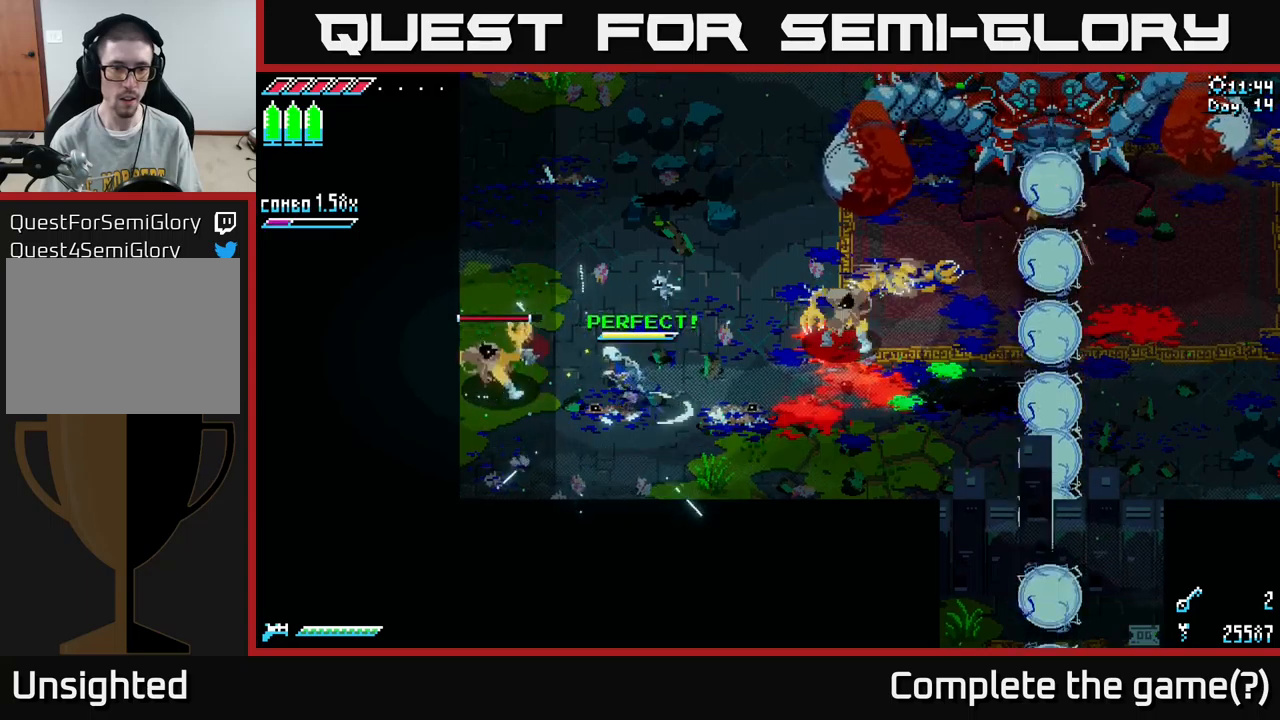
{"buttons": [], "left_stick": "center", "right_stick": "center", "events": [[33, "A", "up"], [67, "R2", "down"], [200, "R2", "up"], [367, "X", "up"], [450, "left_stick", "center"]]}
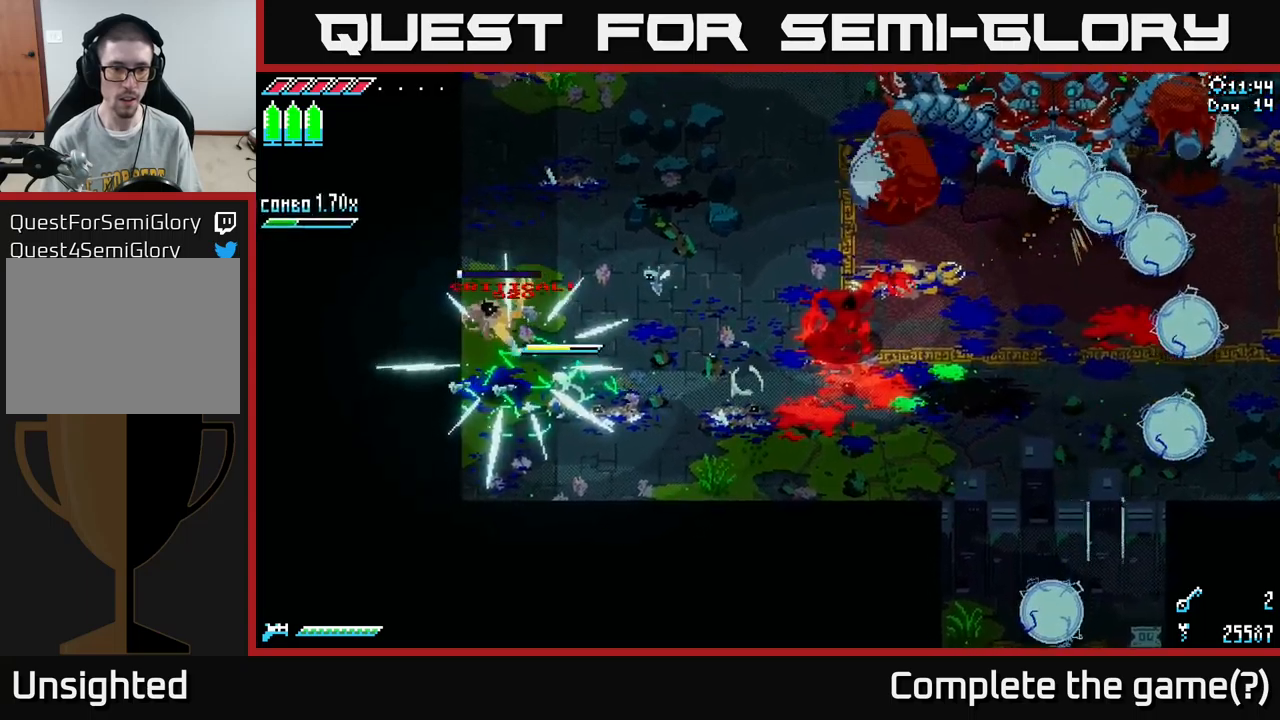
{"buttons": [], "left_stick": "right", "right_stick": "center", "events": [[183, "left_stick", "right"], [233, "B", "down"], [383, "B", "up"]]}
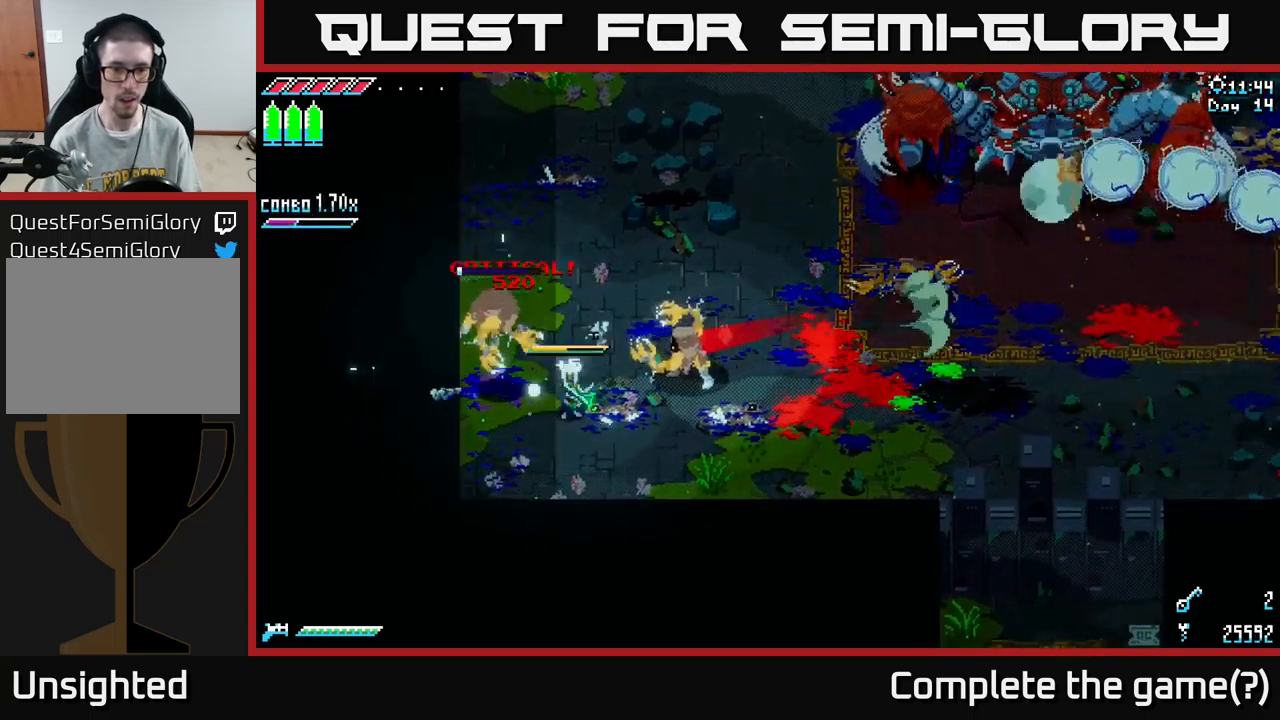
{"buttons": [], "left_stick": "center", "right_stick": "center", "events": [[33, "B", "down"], [117, "B", "up"], [117, "left_stick", "center"]]}
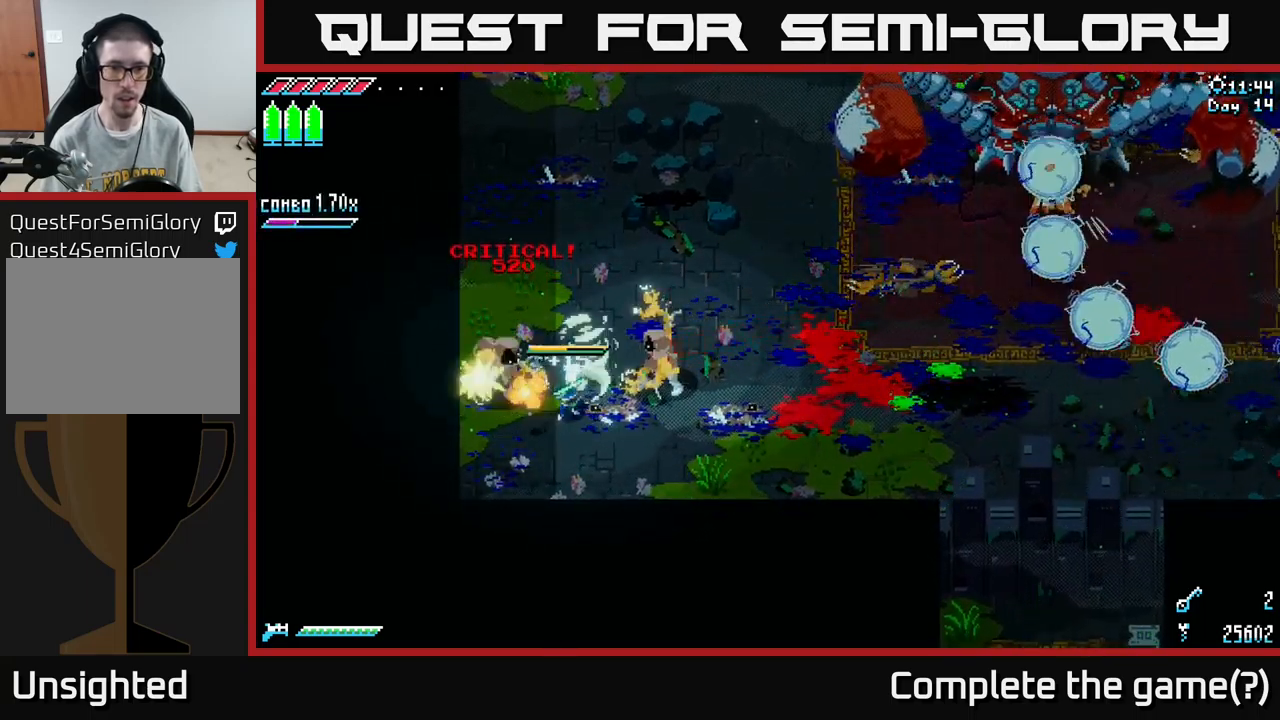
{"buttons": [], "left_stick": "center", "right_stick": "center", "events": [[83, "left_stick", "down-left"], [200, "left_stick", "down-right"], [217, "B", "down"], [267, "left_stick", "up-right"], [333, "B", "up"], [417, "left_stick", "center"]]}
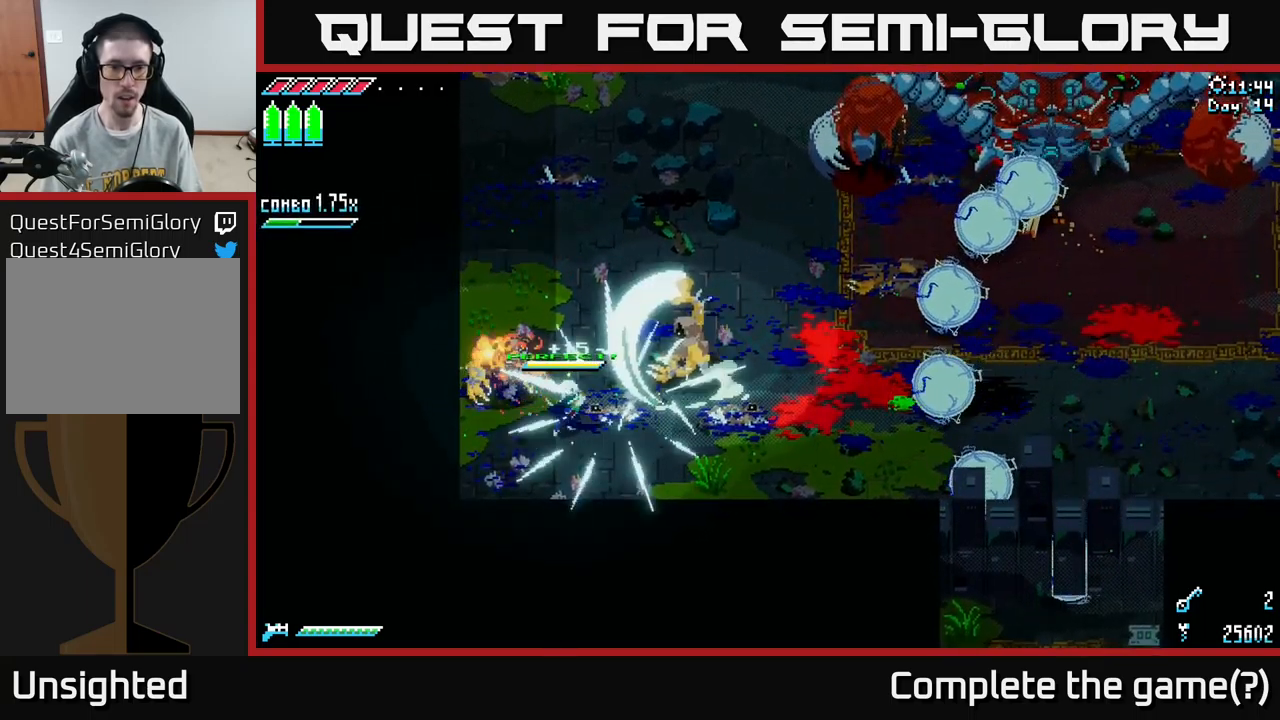
{"buttons": ["X"], "left_stick": "right", "right_stick": "center", "events": [[217, "X", "down"], [233, "left_stick", "right"], [333, "A", "down"], [500, "A", "up"]]}
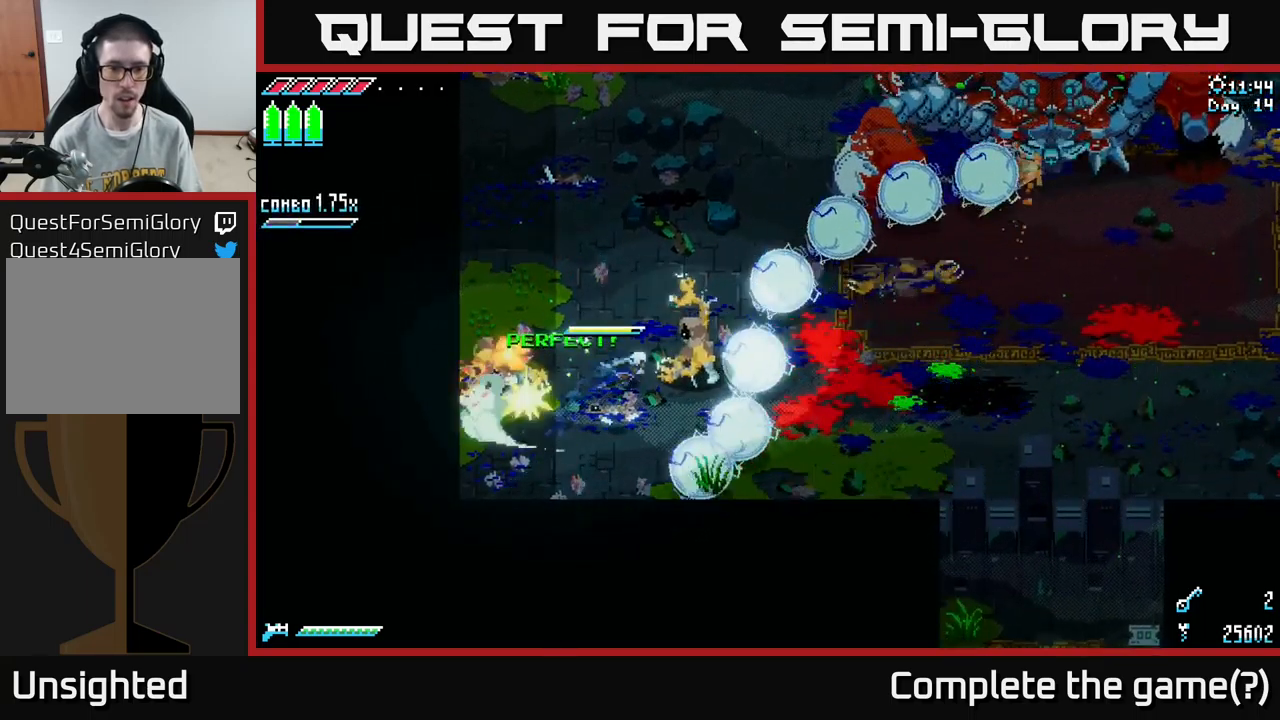
{"buttons": ["B"], "left_stick": "up-left", "right_stick": "center", "events": [[167, "X", "up"], [400, "left_stick", "up-left"], [433, "B", "down"]]}
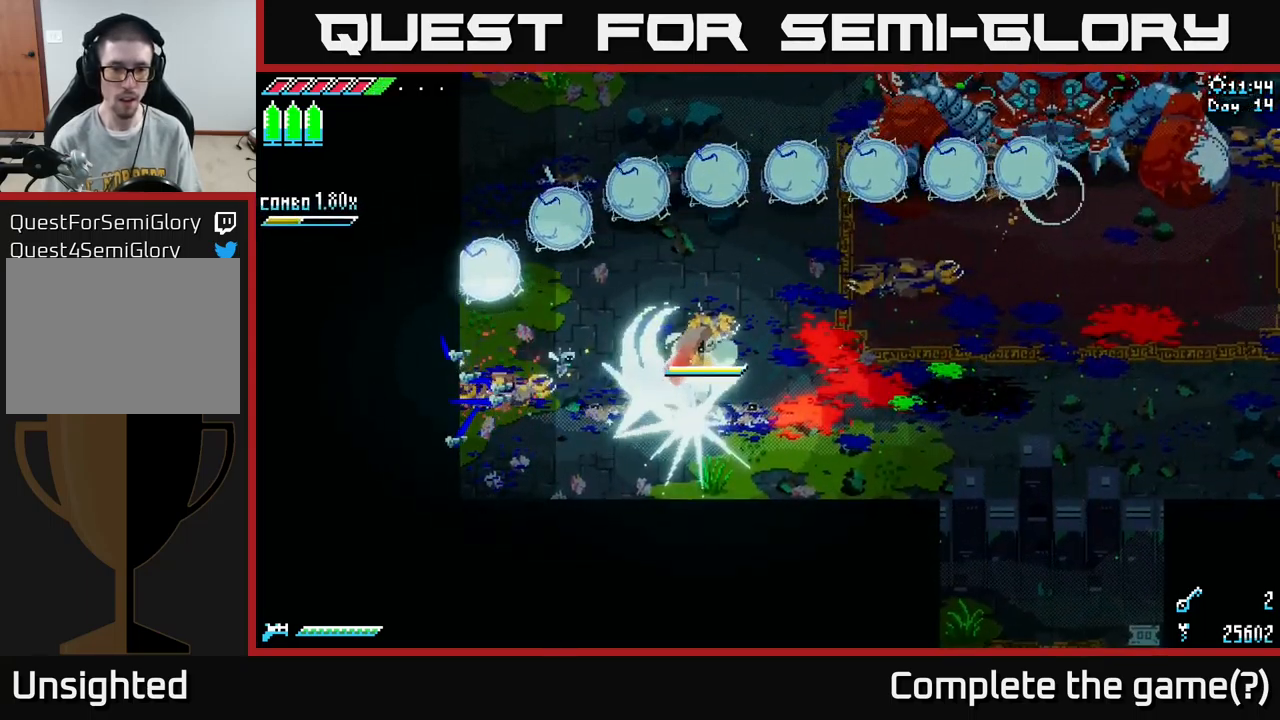
{"buttons": ["A", "X"], "left_stick": "up", "right_stick": "center", "events": [[33, "B", "up"], [67, "left_stick", "center"], [300, "X", "down"], [300, "left_stick", "up"], [500, "A", "down"]]}
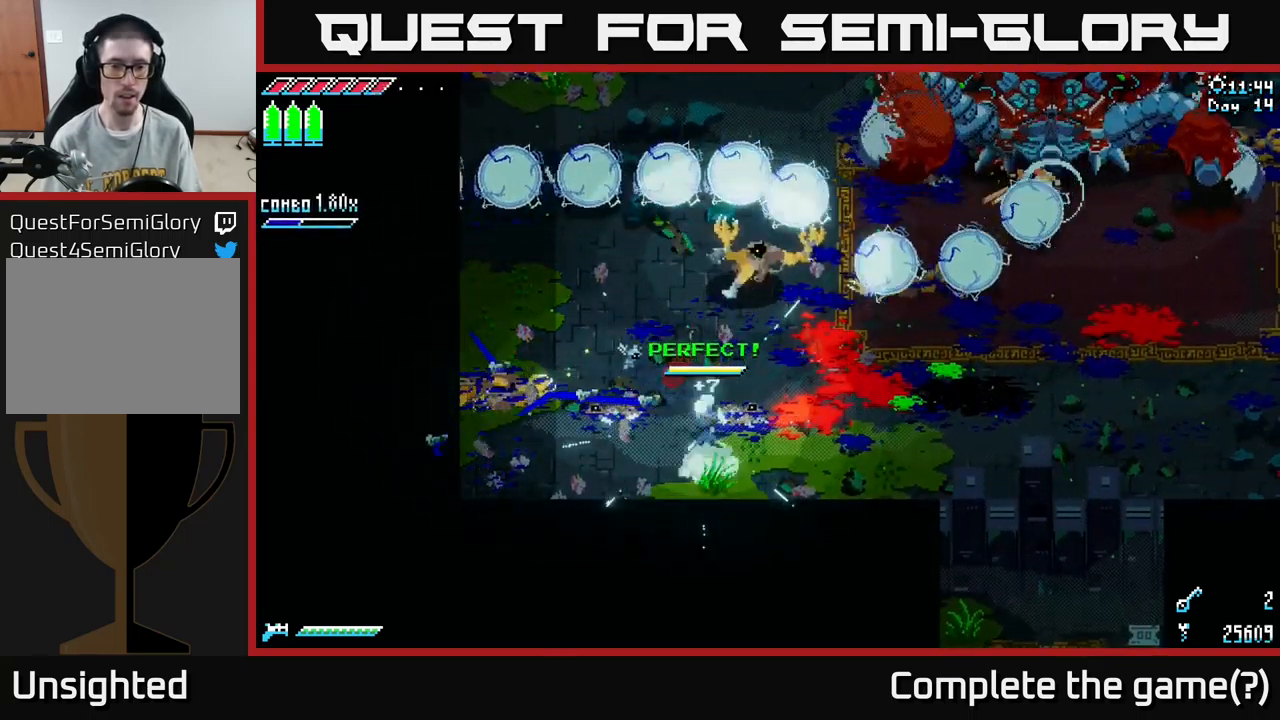
{"buttons": [], "left_stick": "right", "right_stick": "center", "events": [[33, "A", "up"], [33, "X", "up"], [83, "R2", "down"], [200, "R2", "up"], [433, "left_stick", "right"]]}
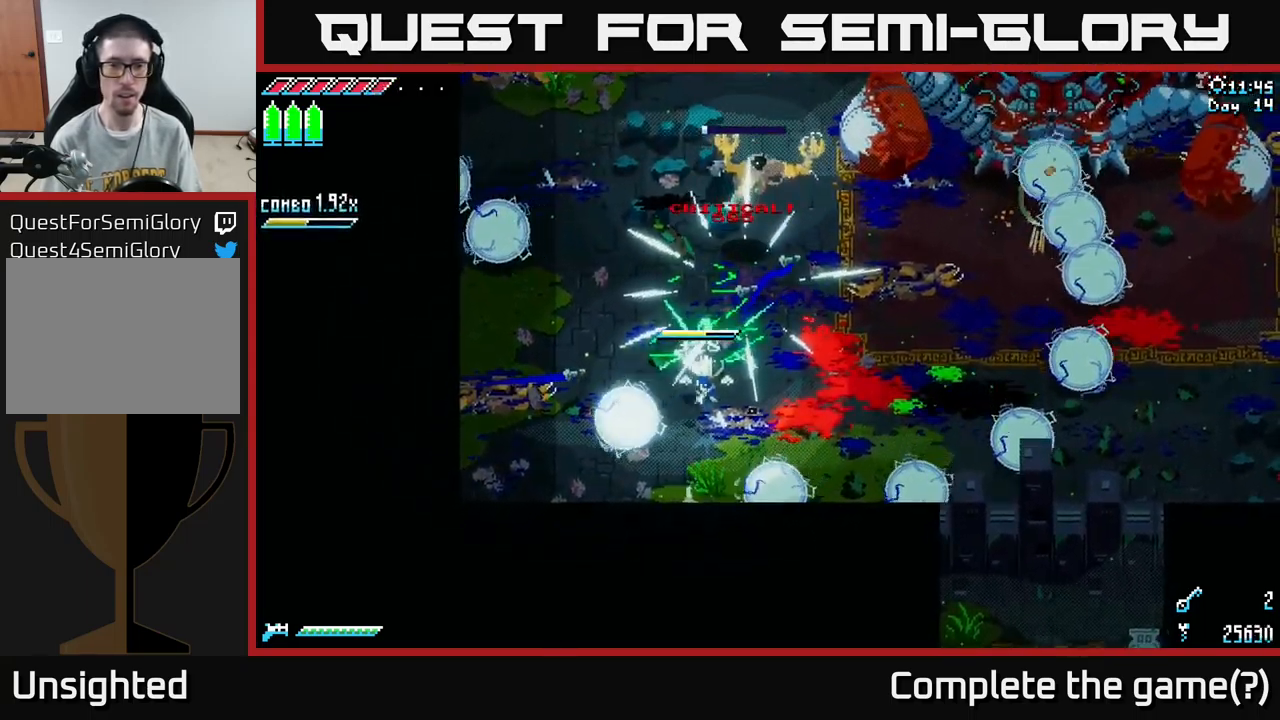
{"buttons": [], "left_stick": "up-right", "right_stick": "up", "events": [[83, "left_stick", "up-right"], [483, "right_stick", "up"]]}
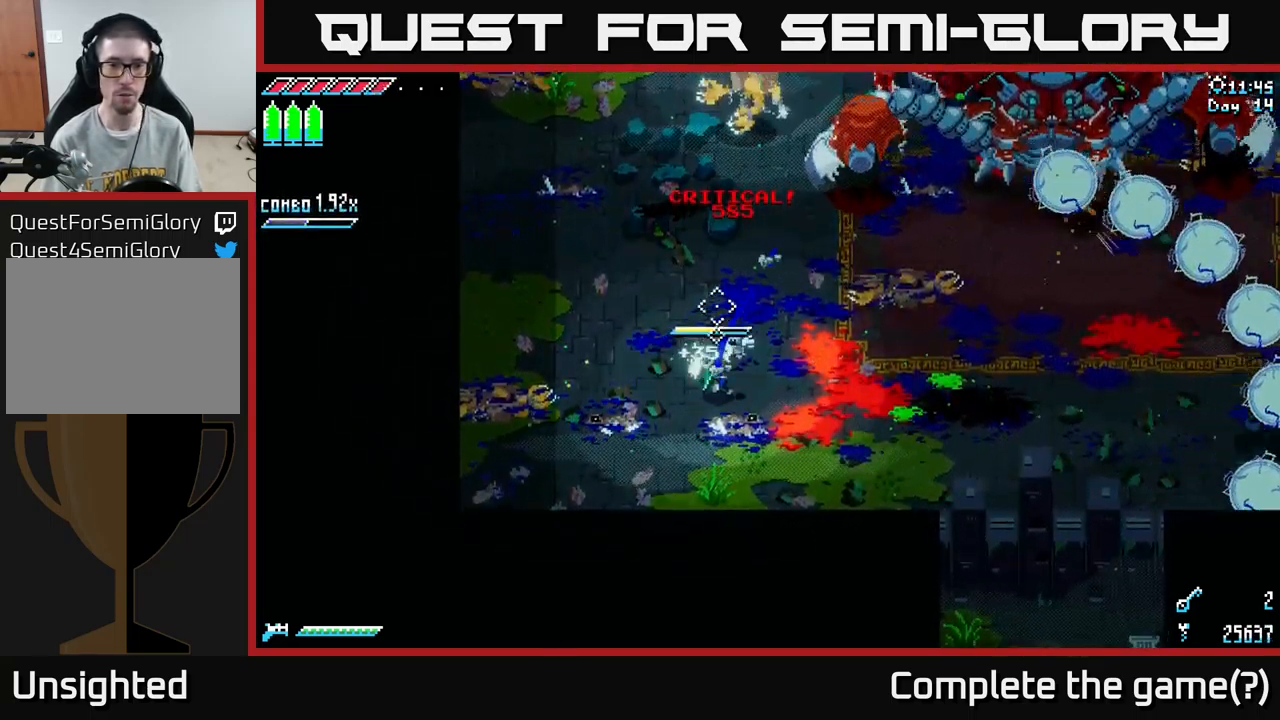
{"buttons": ["X"], "left_stick": "up-left", "right_stick": "center", "events": [[17, "left_stick", "right"], [250, "left_stick", "down-right"], [350, "left_stick", "right"], [350, "right_stick", "center"], [516, "X", "down"], [516, "left_stick", "up-left"]]}
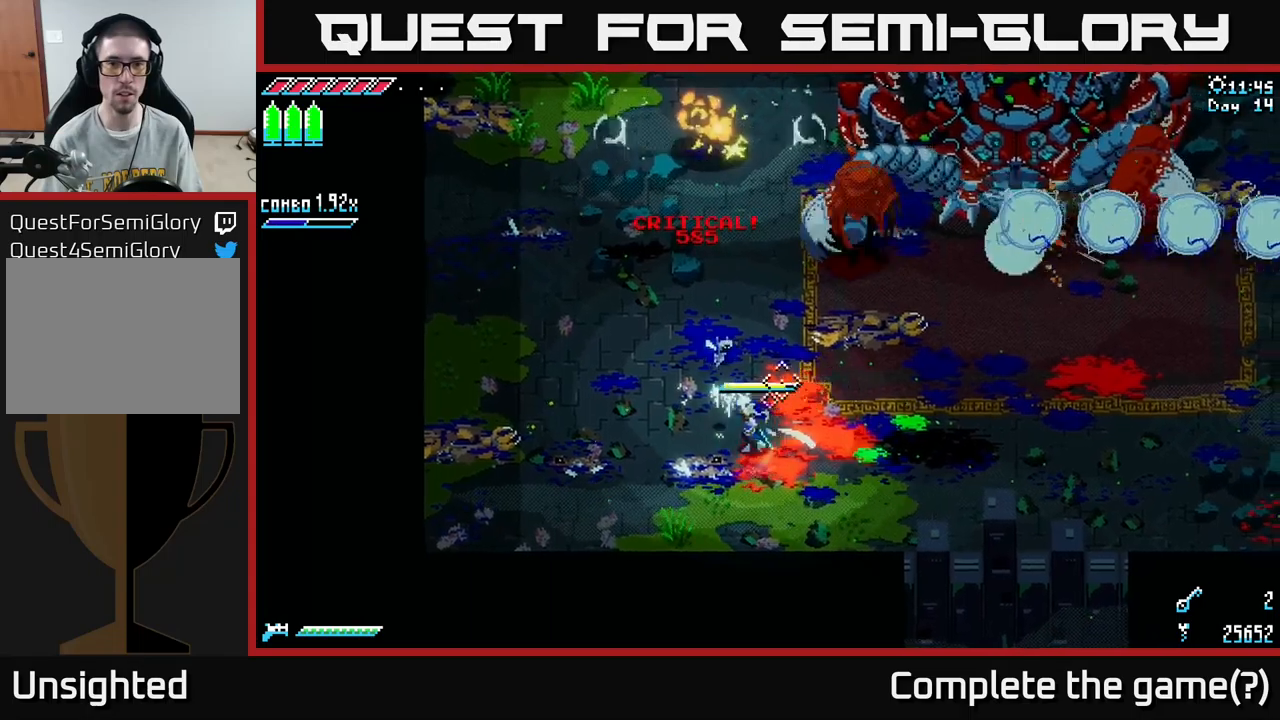
{"buttons": [], "left_stick": "down-right", "right_stick": "up-right", "events": [[283, "X", "up"], [383, "left_stick", "down-right"], [467, "right_stick", "up-right"]]}
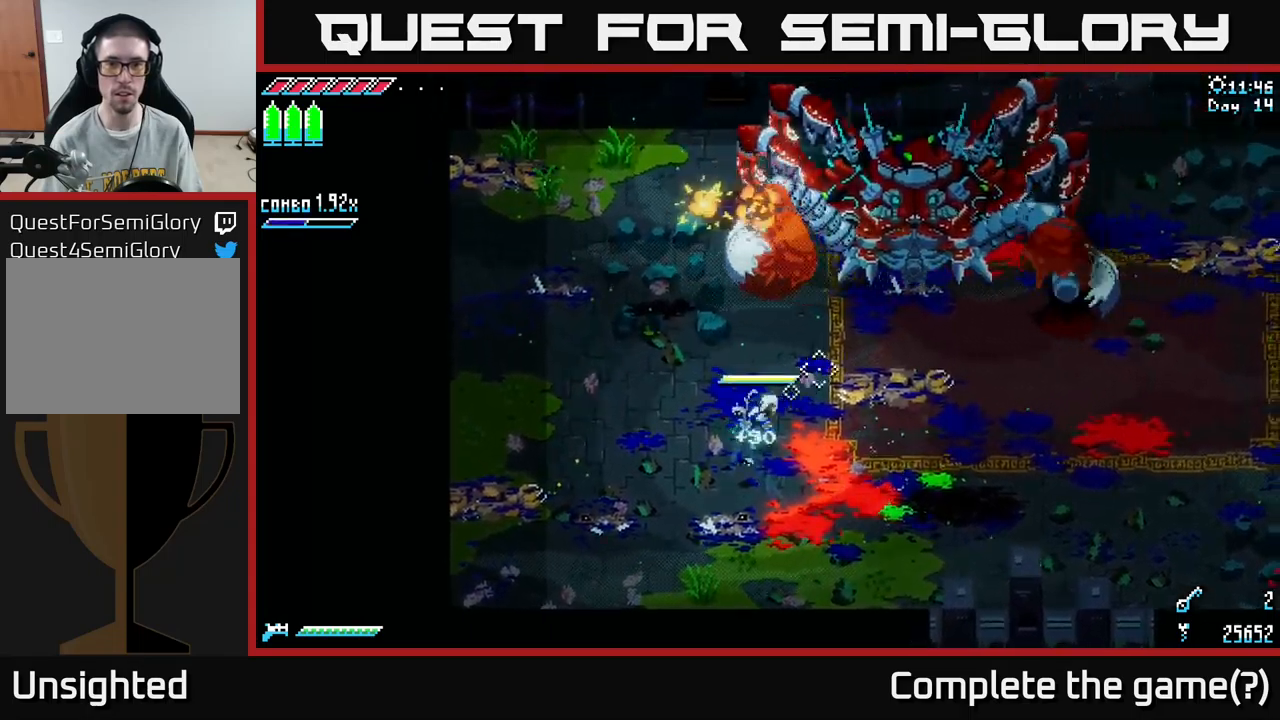
{"buttons": ["L2"], "left_stick": "down-right", "right_stick": "up-left", "events": [[100, "L2", "down"], [117, "left_stick", "down"], [167, "L2", "up"], [167, "right_stick", "up"], [267, "right_stick", "up-left"], [317, "L2", "down"], [350, "left_stick", "down-right"], [400, "L2", "up"], [467, "L2", "down"]]}